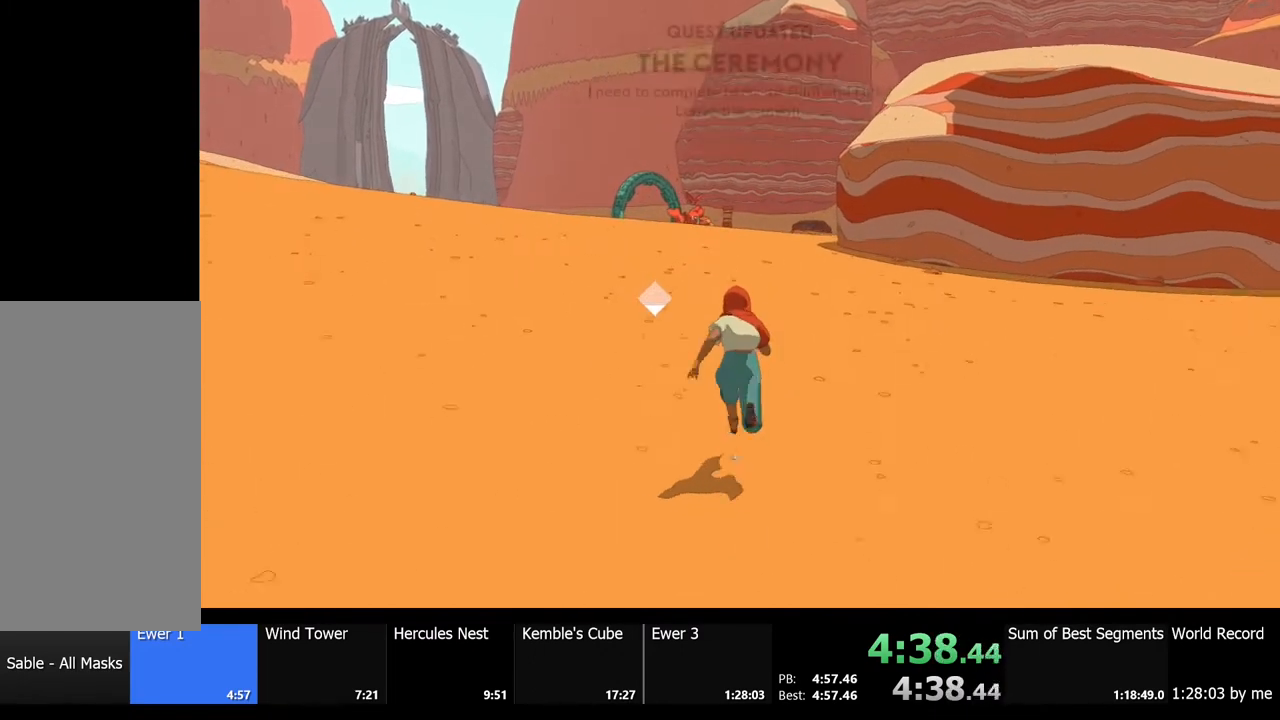
Gameplay with keyboard and mouse; each line is a JSON object with the keys and mouse buttons held at the frame after it. "events" lists presses ("down") and releases ("up") of "a", "ctrl", "d", "e", "f", "q", "r", "s", "shift", "space", "tab", "w", "mouse_left", "mouse_wheel", "mouse_right", "mouse_mb4" and "mouse_mb5" between this image and that frame as [ms after this image, input, new state], when the widget could be followed in between. "mouse_left", "mouse_wheel", "mouse_right", "mouse_mb4", "mouse_mb5" = the "left", "wheel", "right", "mb4", "mb5" buttons of the "mouse" list. No other keys are recorded. "wheel" means that the mouse wheel is clicked or scrolled. Mouse movement is not recorded.
{"keys": ["shift", "w"], "mouse": [], "events": []}
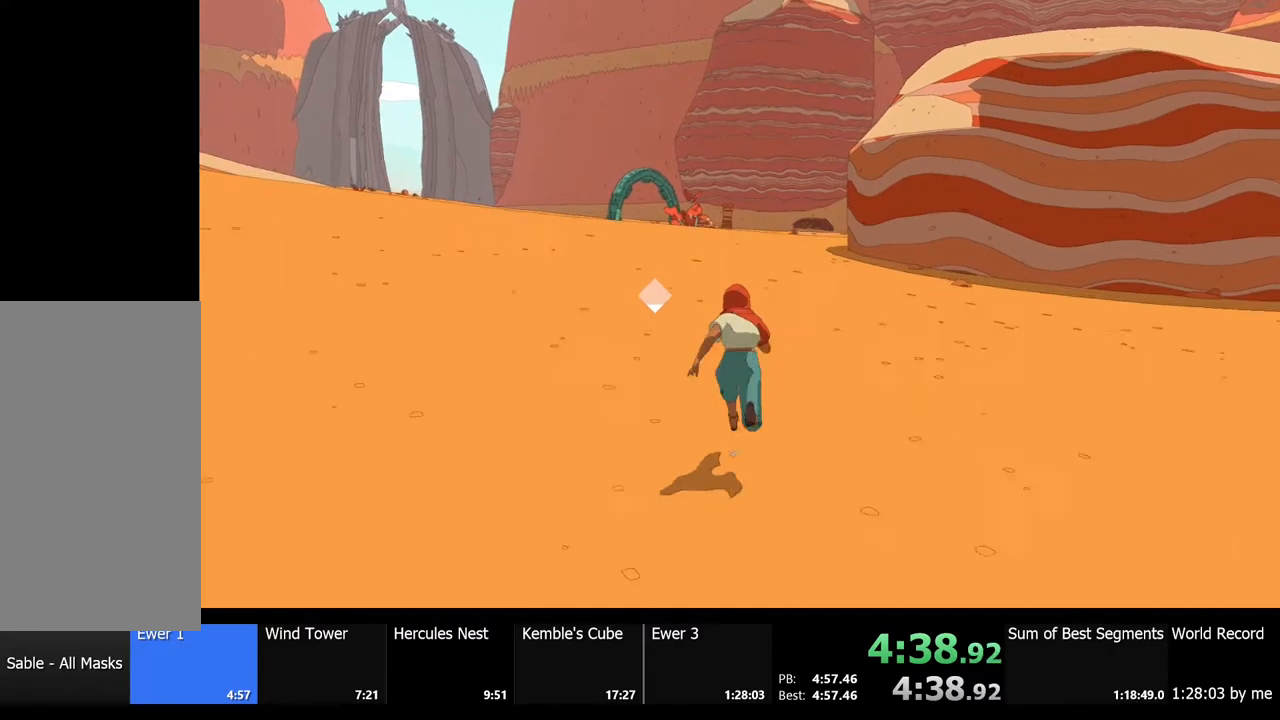
{"keys": ["shift", "w"], "mouse": [], "events": []}
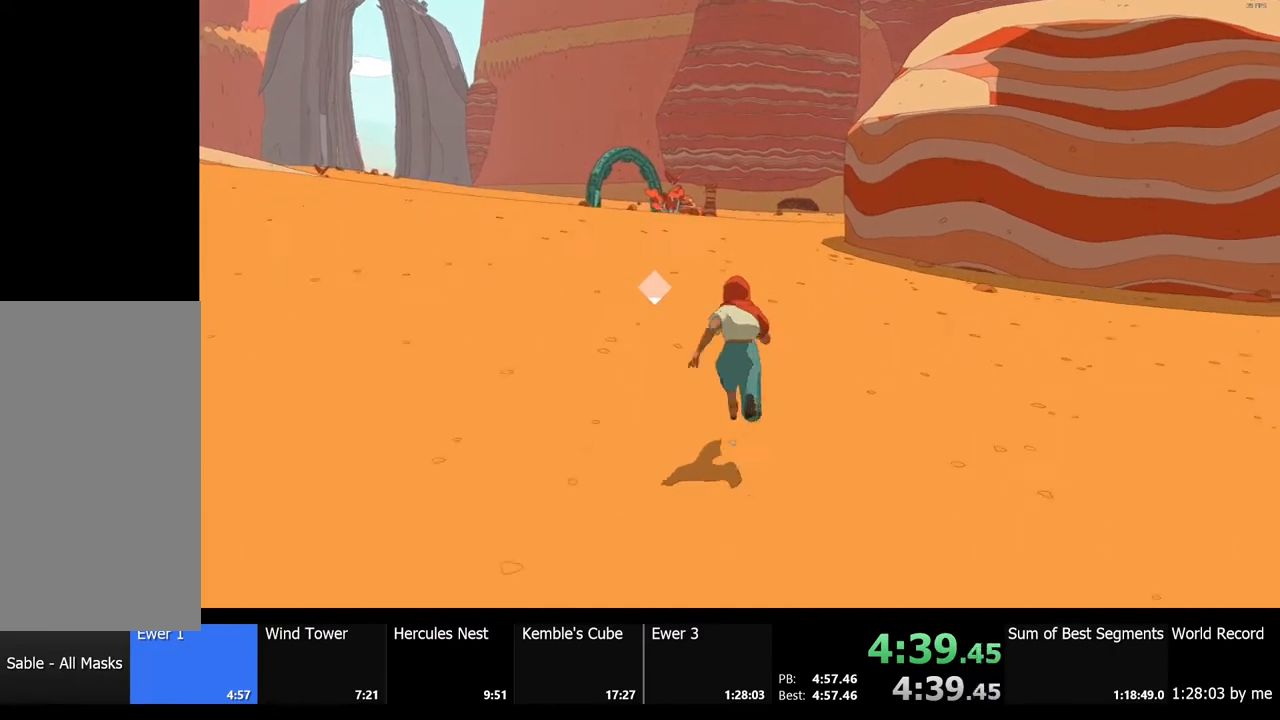
{"keys": ["shift", "w"], "mouse": [], "events": []}
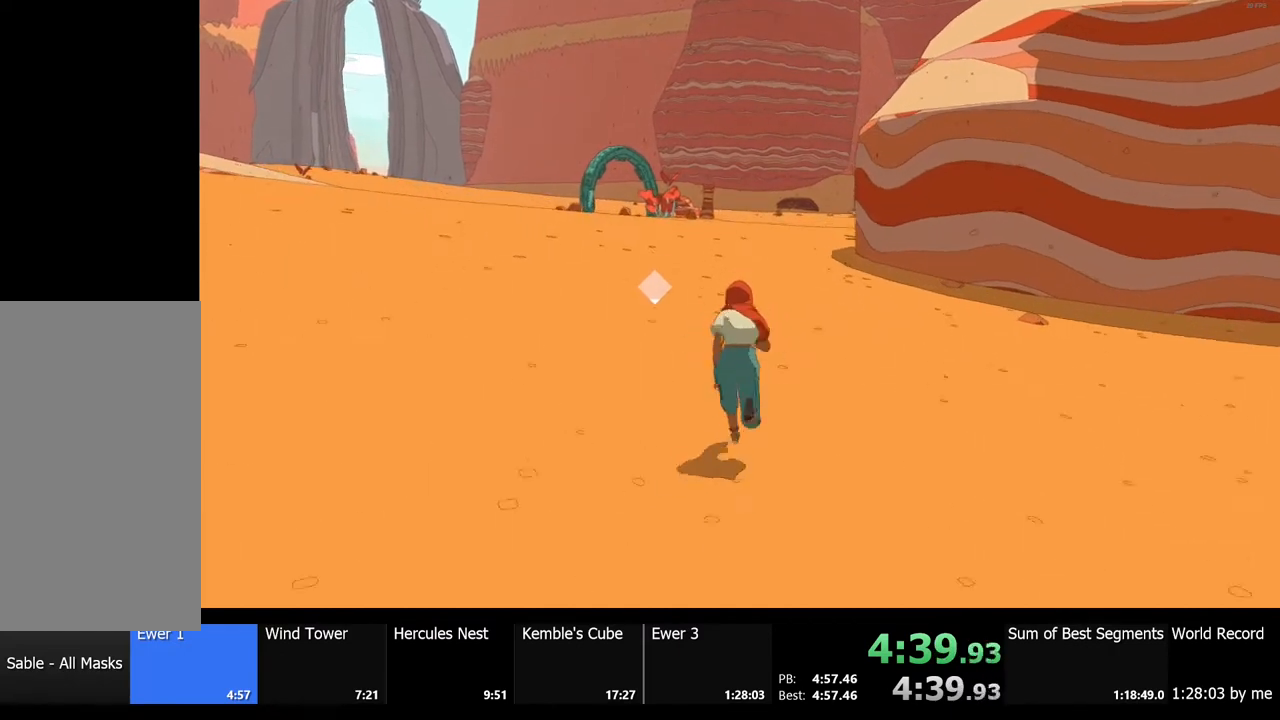
{"keys": ["shift", "w"], "mouse": [], "events": []}
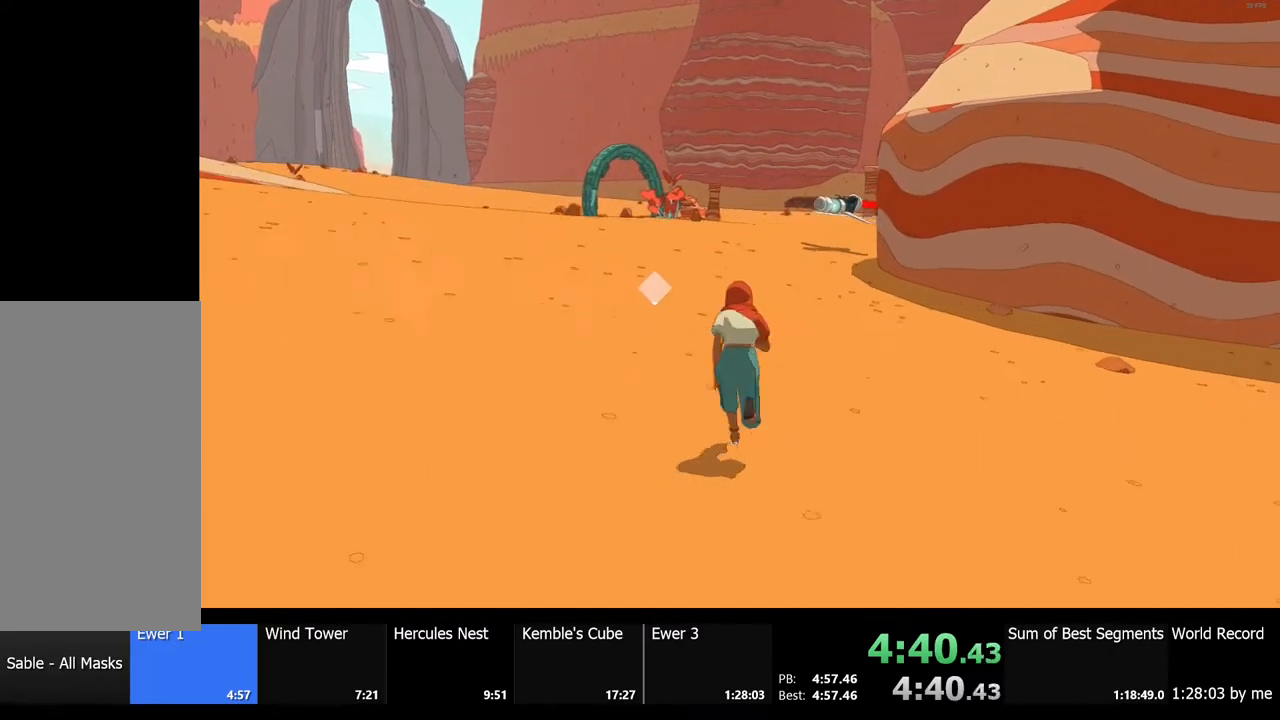
{"keys": ["shift", "w"], "mouse": [], "events": [[33, "space", "down"], [233, "space", "up"]]}
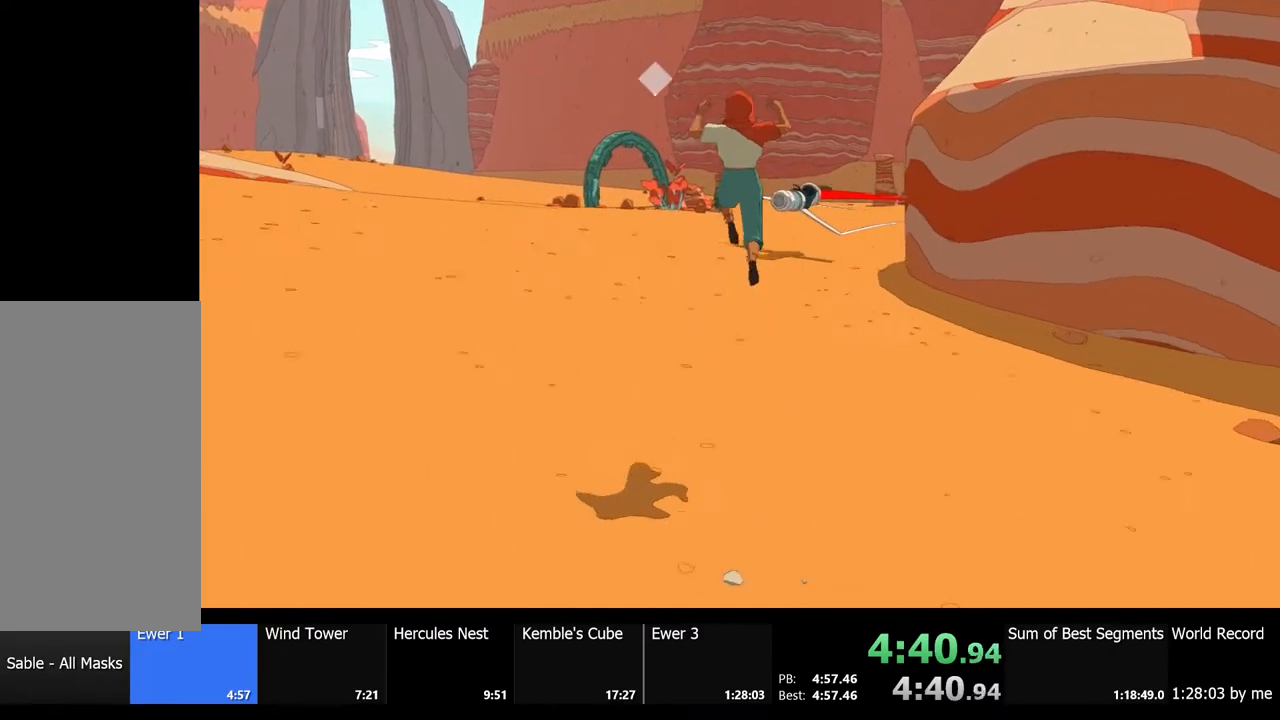
{"keys": ["w"], "mouse": [], "events": [[367, "shift", "up"]]}
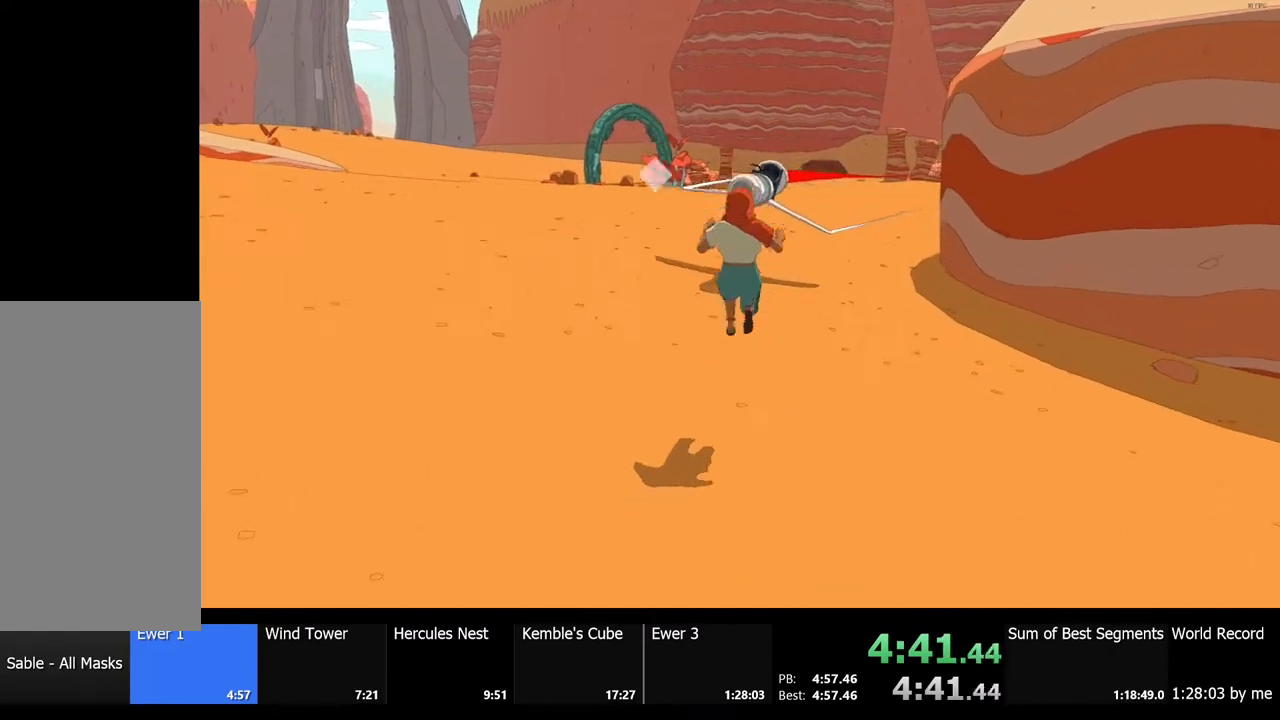
{"keys": [], "mouse": [], "events": [[367, "e", "down"], [433, "e", "up"], [467, "w", "up"]]}
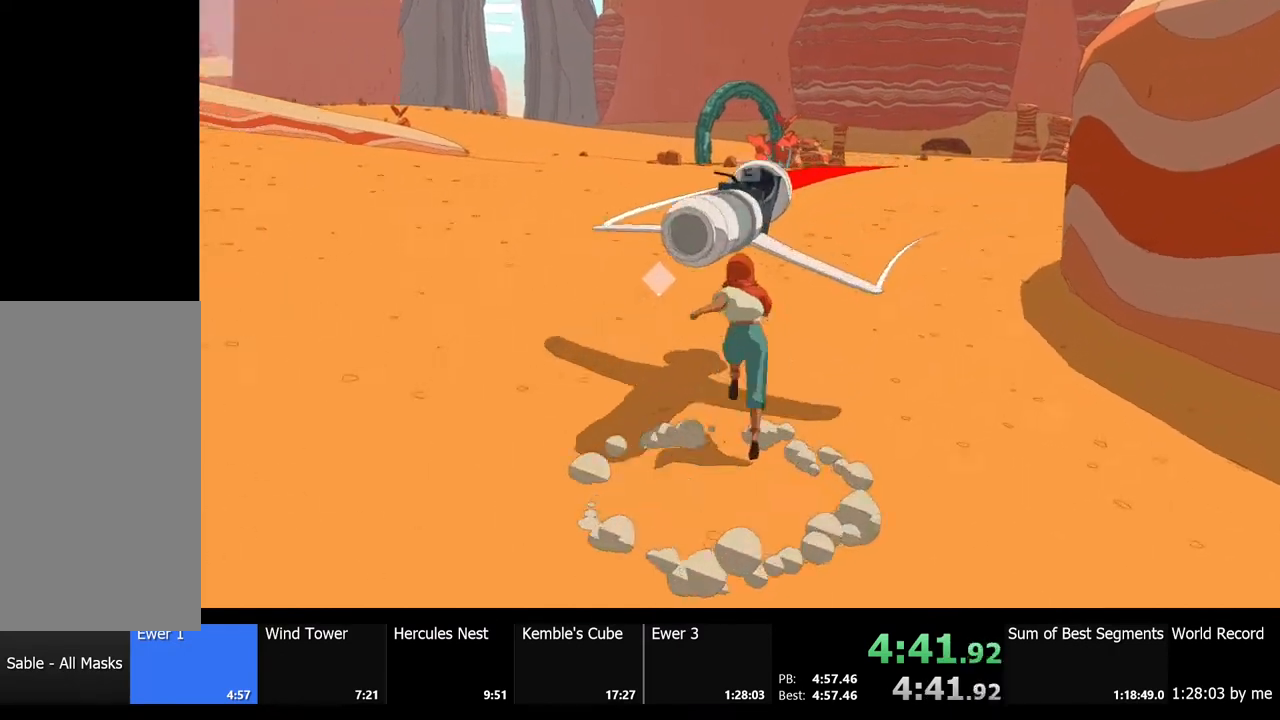
{"keys": ["d", "w"], "mouse": [], "events": [[200, "d", "down"], [467, "w", "down"]]}
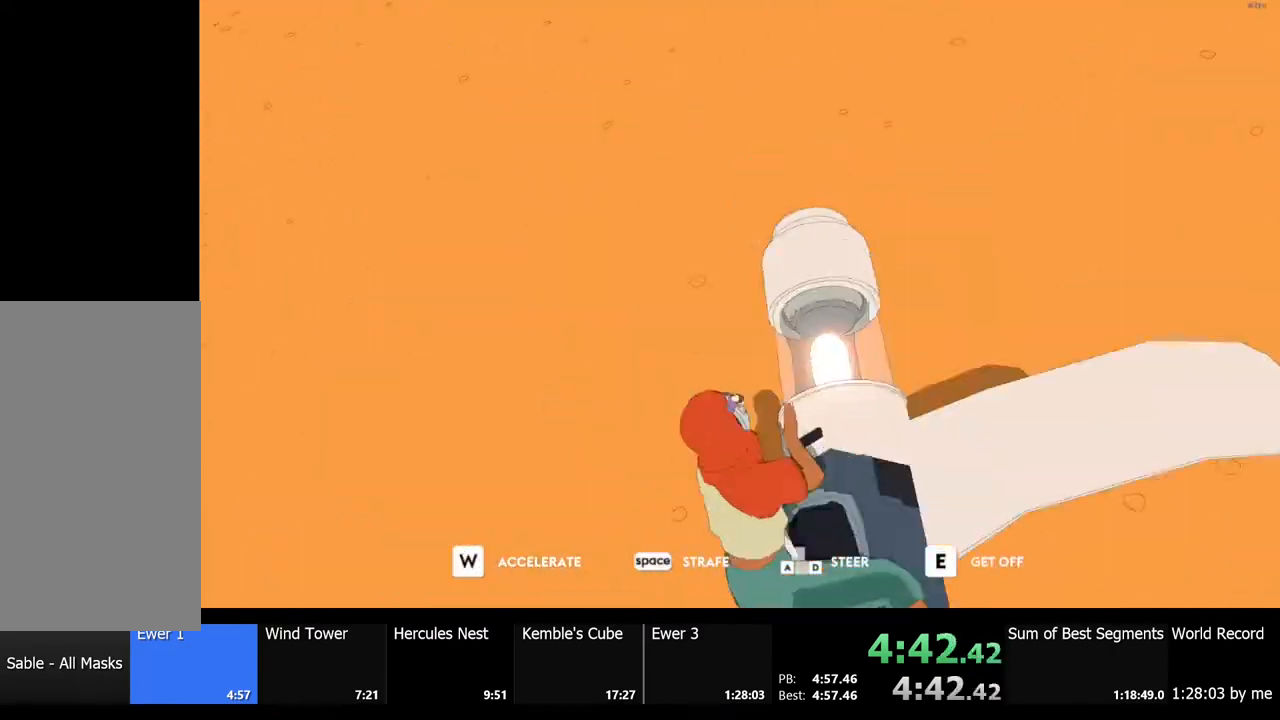
{"keys": ["d", "w"], "mouse": [], "events": []}
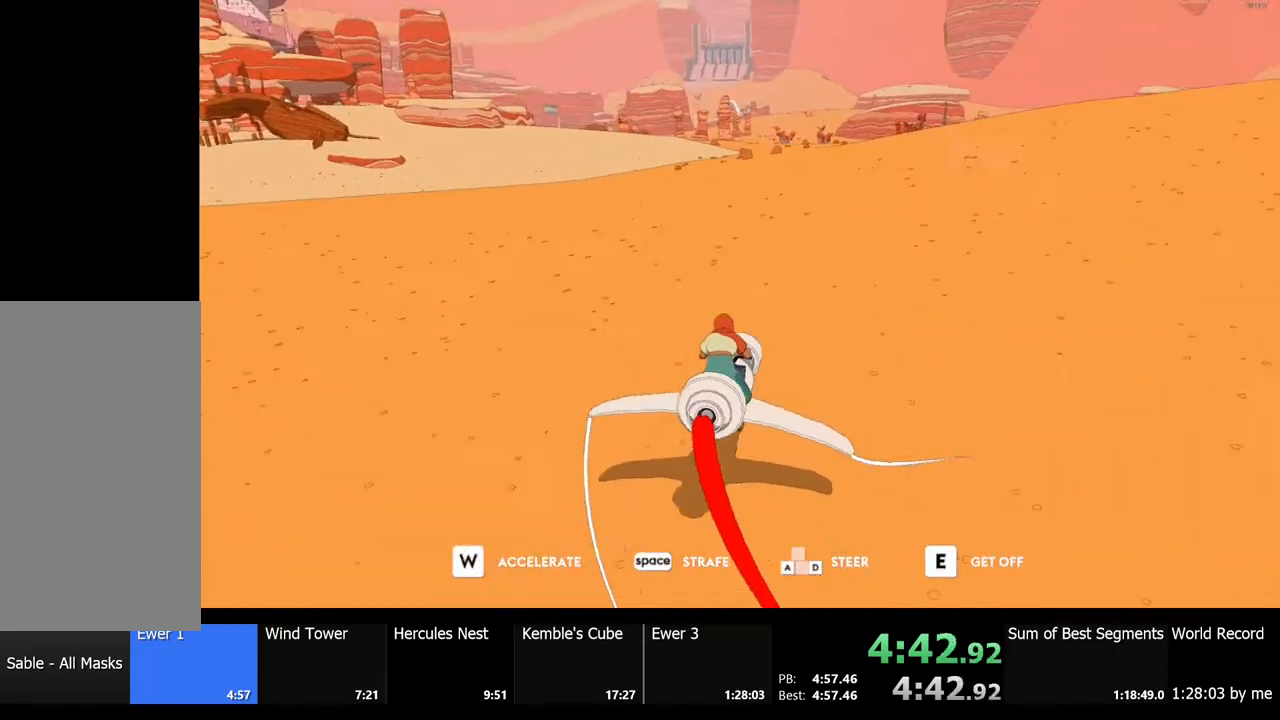
{"keys": ["d", "w"], "mouse": [], "events": []}
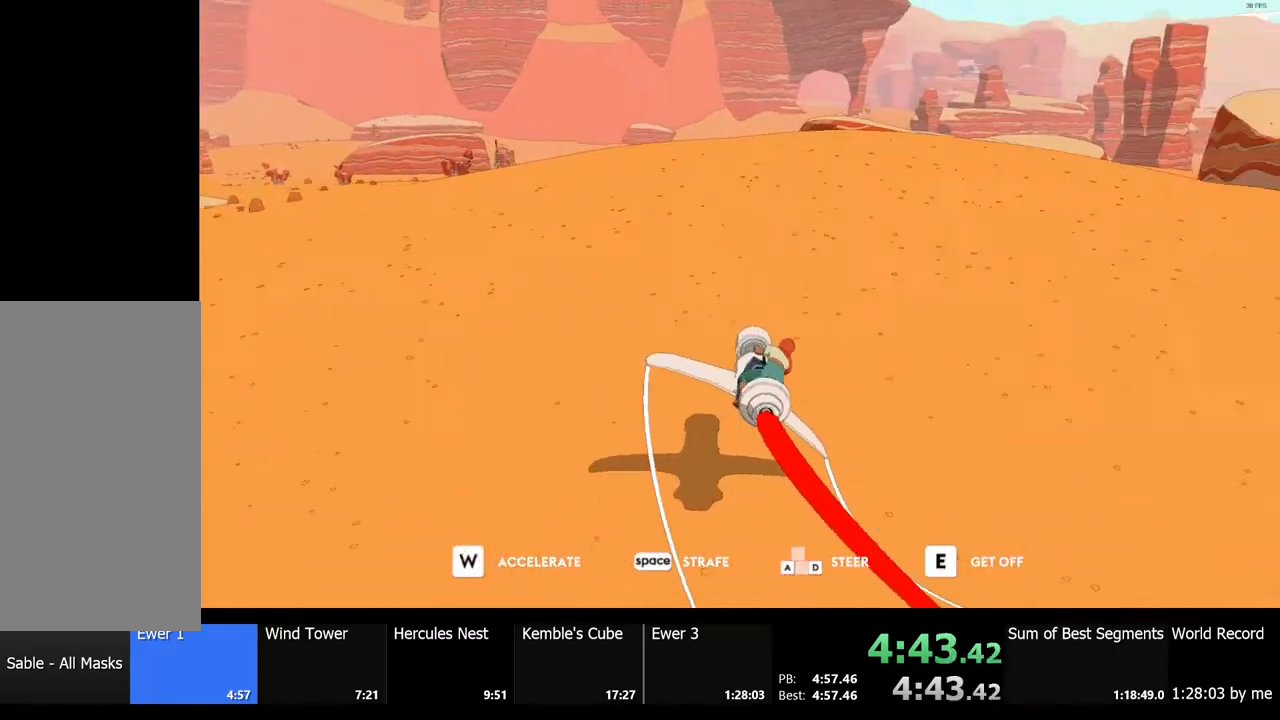
{"keys": ["d", "w"], "mouse": [], "events": []}
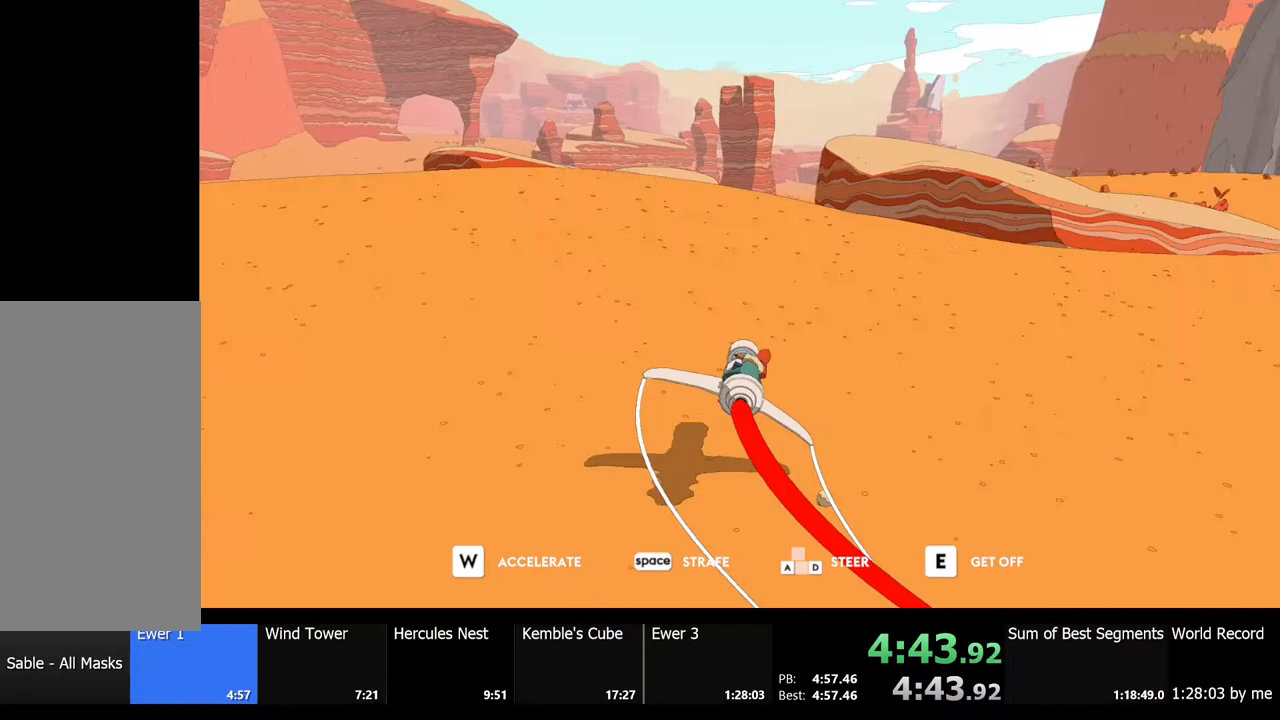
{"keys": ["d", "w"], "mouse": [], "events": []}
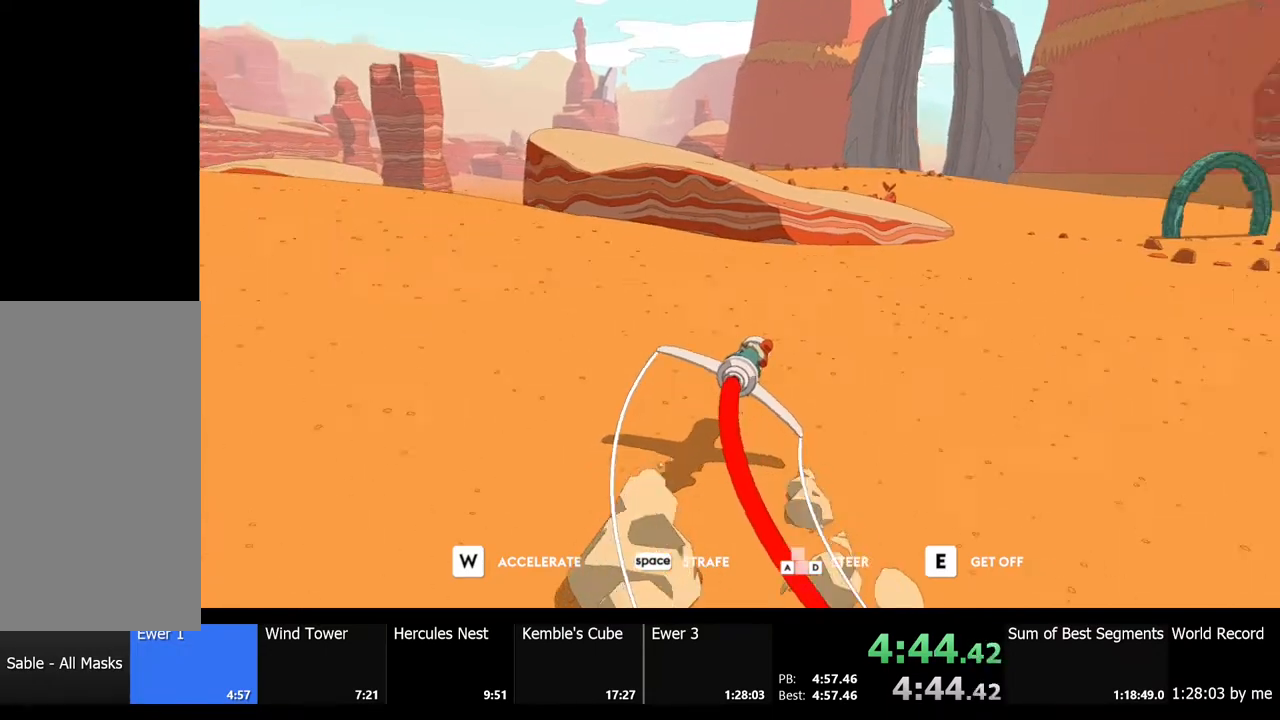
{"keys": ["w"], "mouse": [], "events": [[67, "d", "up"]]}
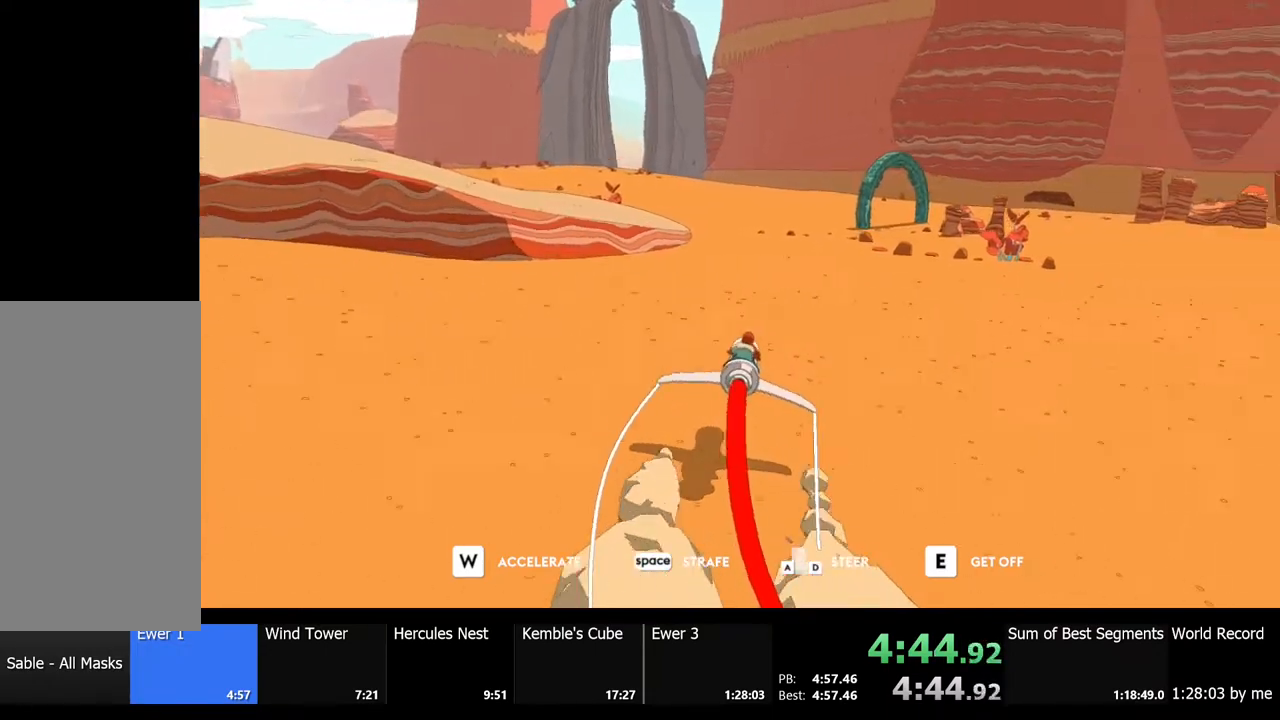
{"keys": ["w"], "mouse": [], "events": []}
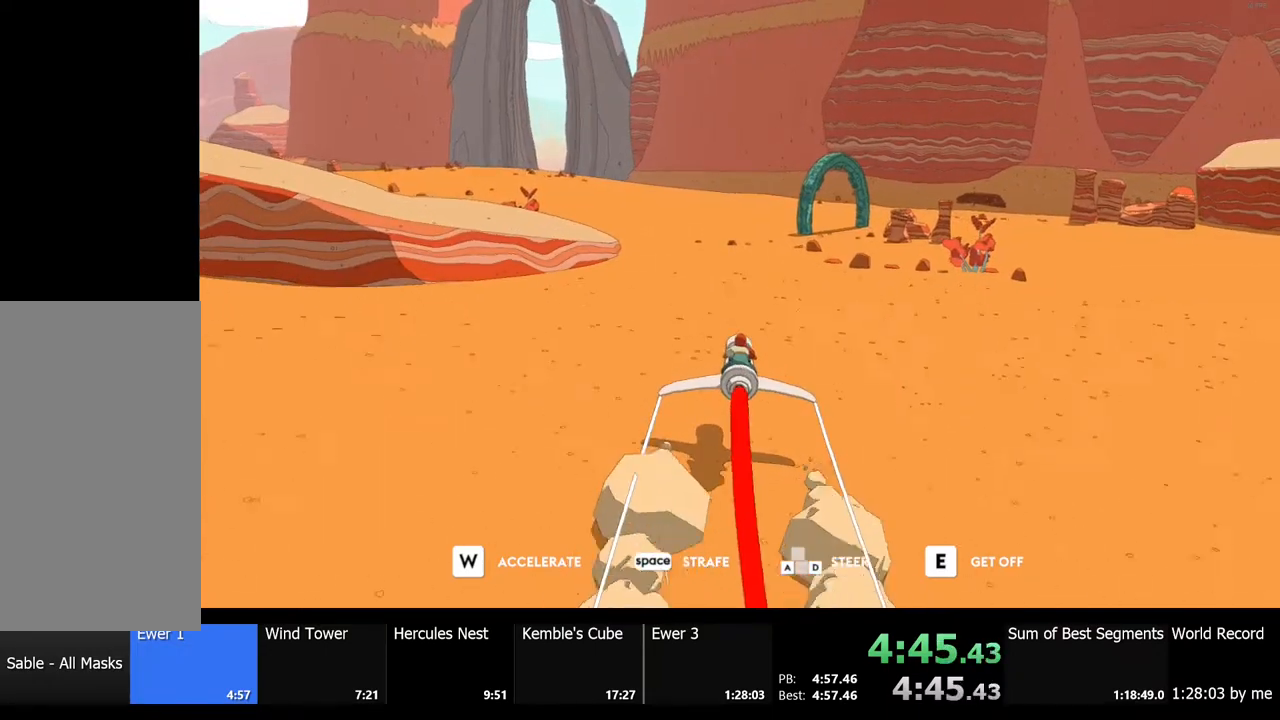
{"keys": ["w"], "mouse": [], "events": [[233, "a", "down"], [333, "a", "up"]]}
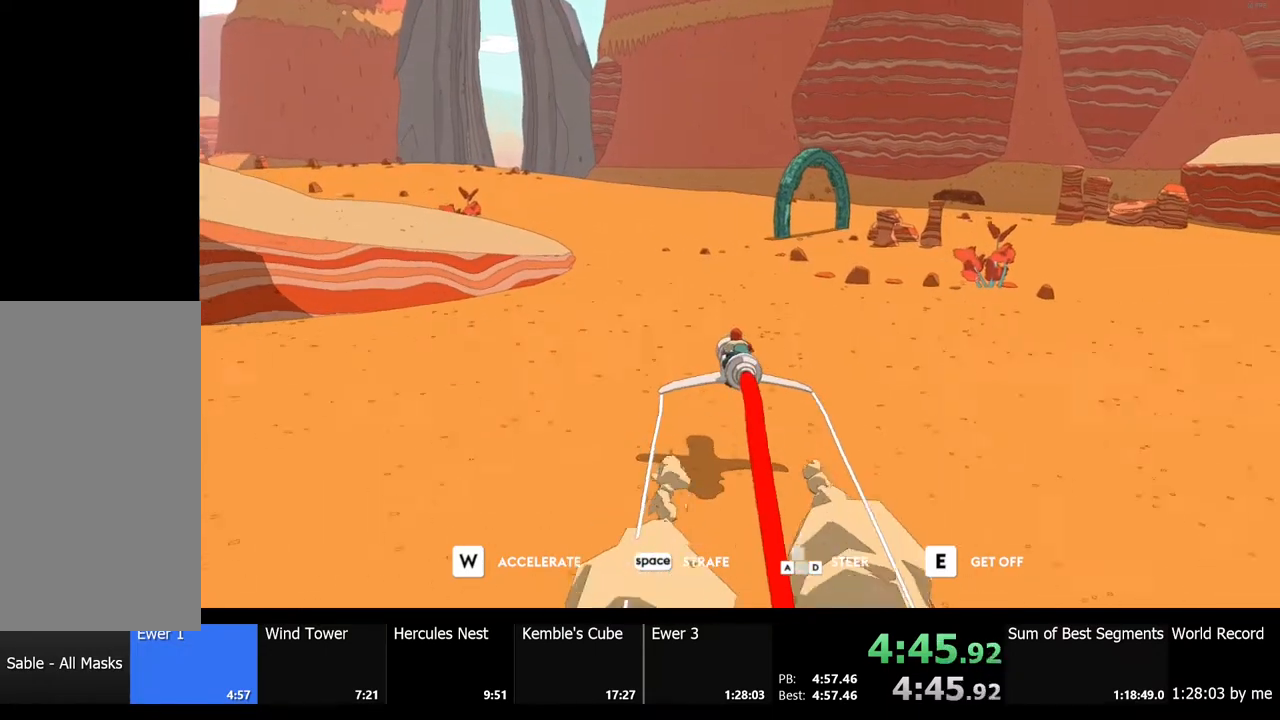
{"keys": ["w"], "mouse": [], "events": []}
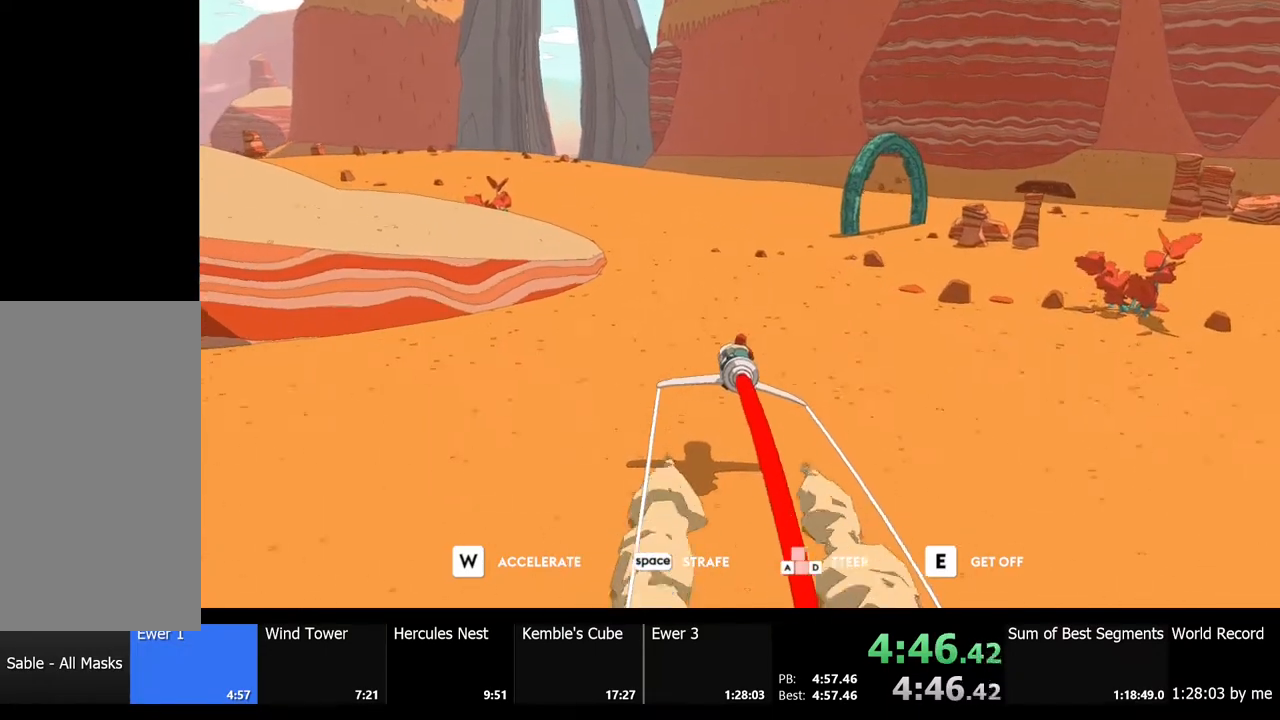
{"keys": ["w"], "mouse": [], "events": []}
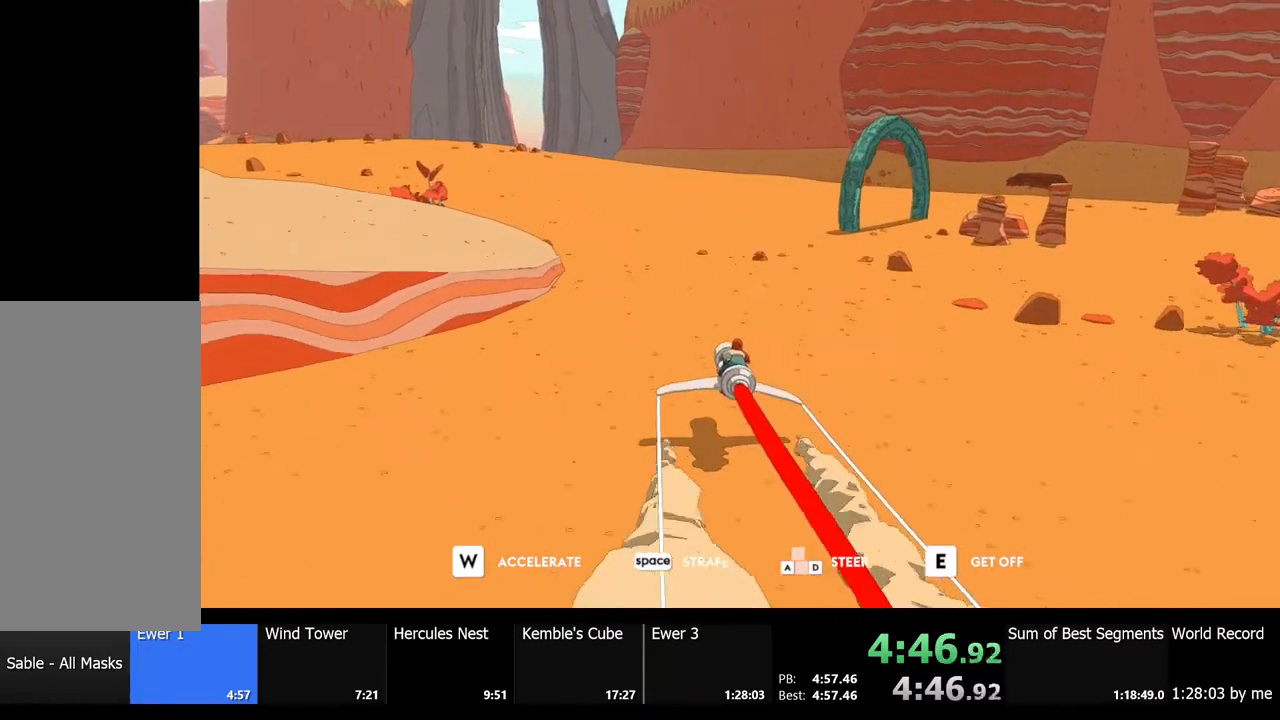
{"keys": ["w"], "mouse": [], "events": []}
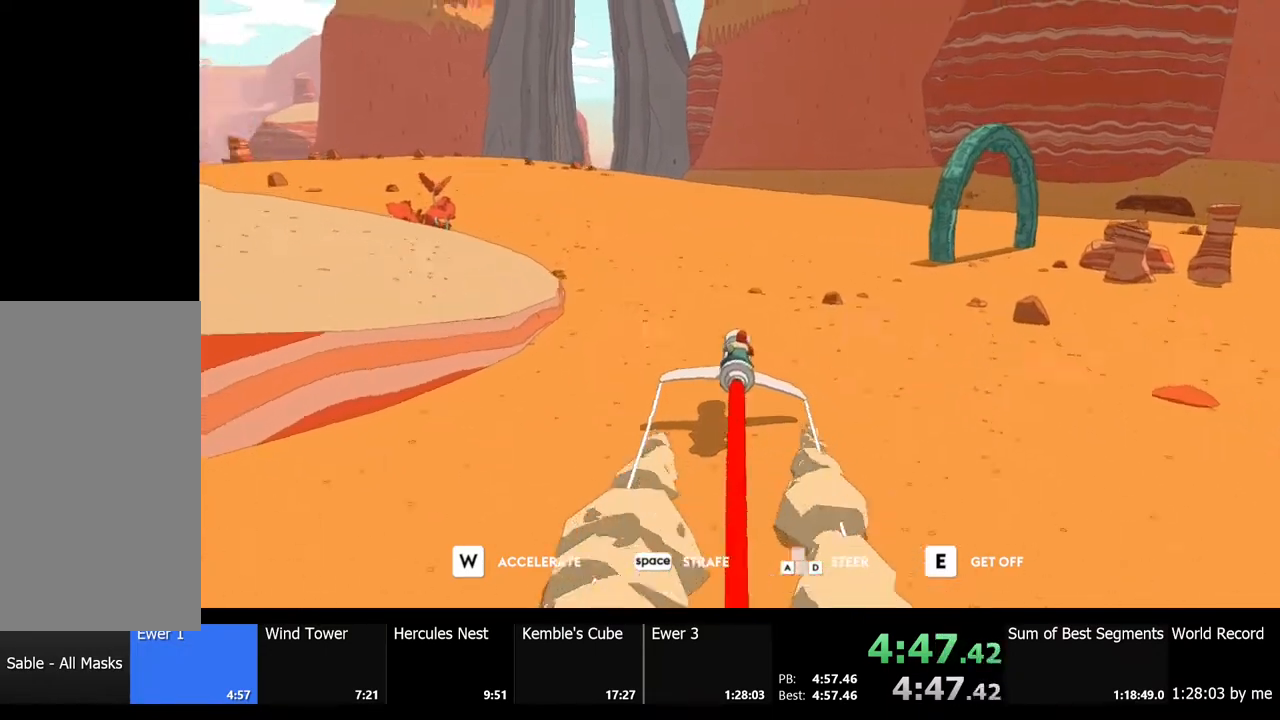
{"keys": ["a", "w"], "mouse": [], "events": [[467, "a", "down"]]}
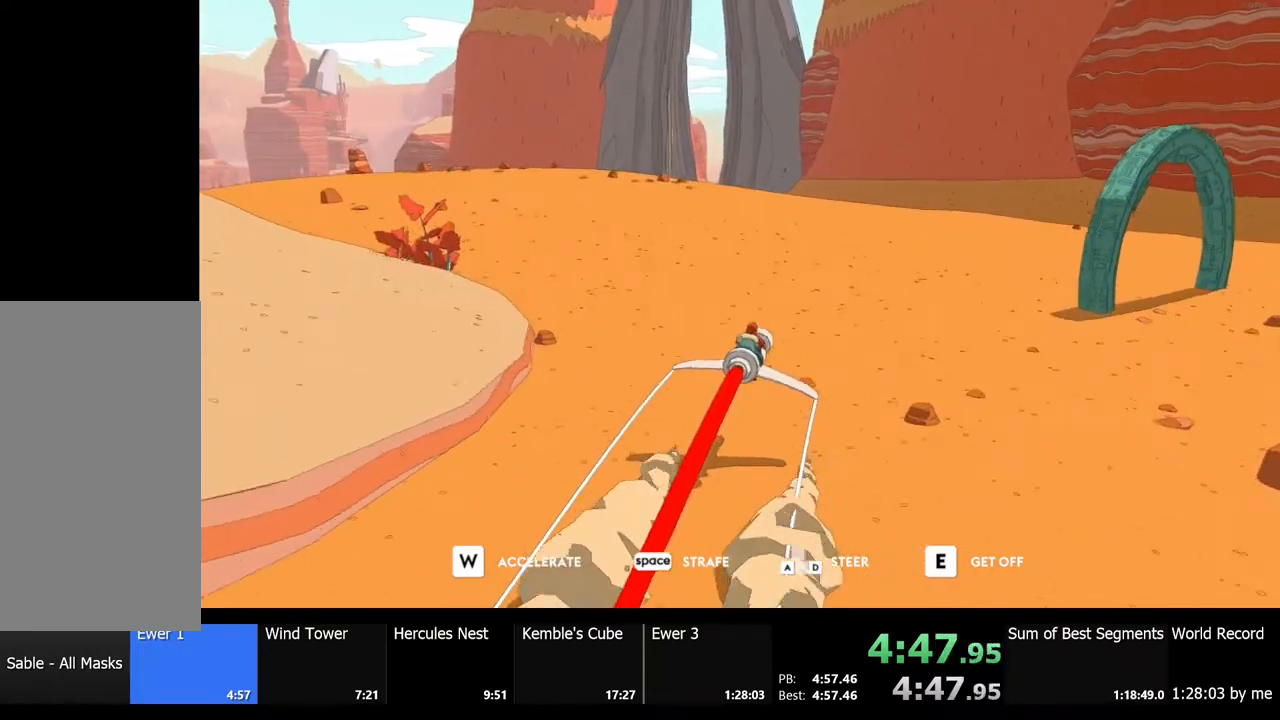
{"keys": ["w"], "mouse": [], "events": [[67, "a", "up"]]}
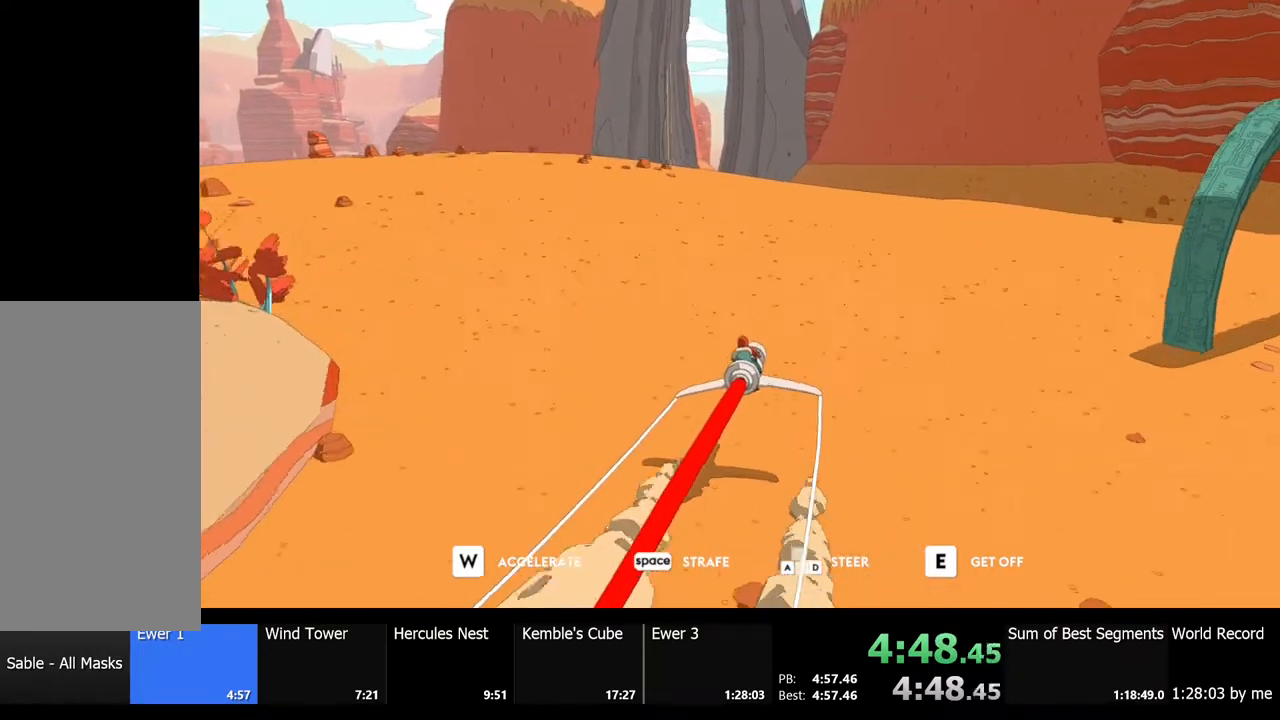
{"keys": ["w"], "mouse": [], "events": [[233, "a", "down"], [333, "a", "up"]]}
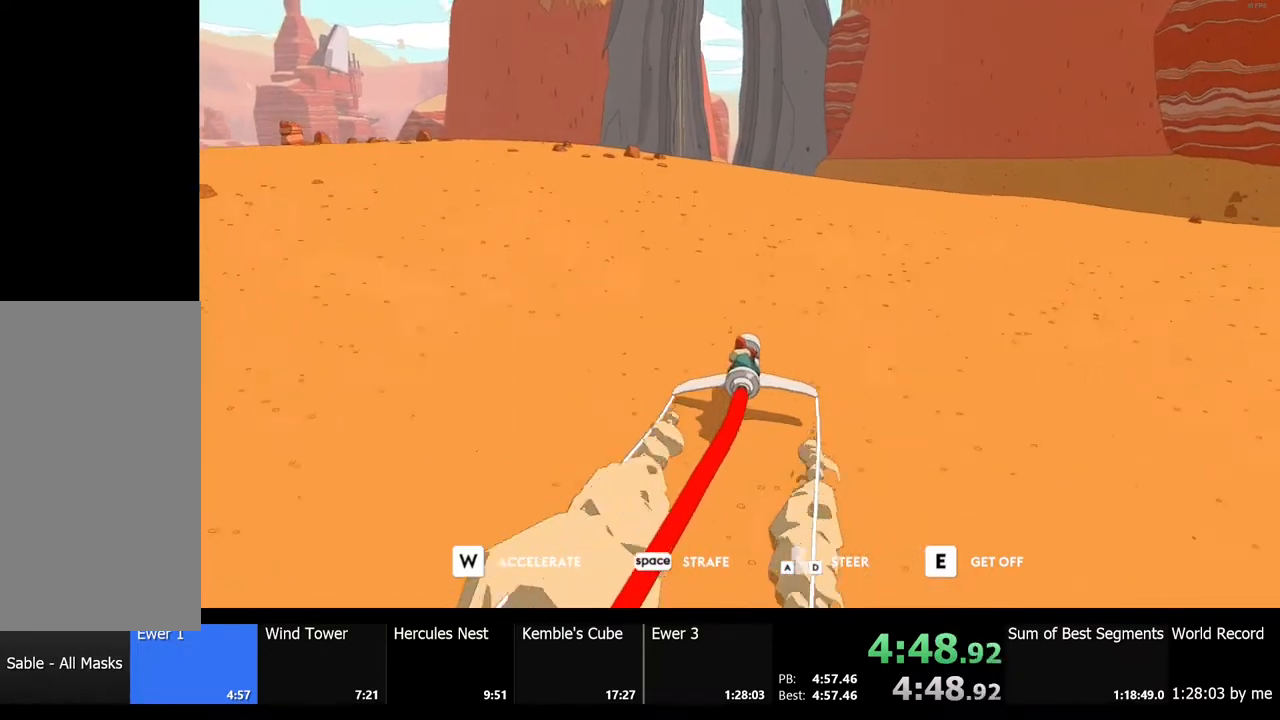
{"keys": ["w"], "mouse": [], "events": []}
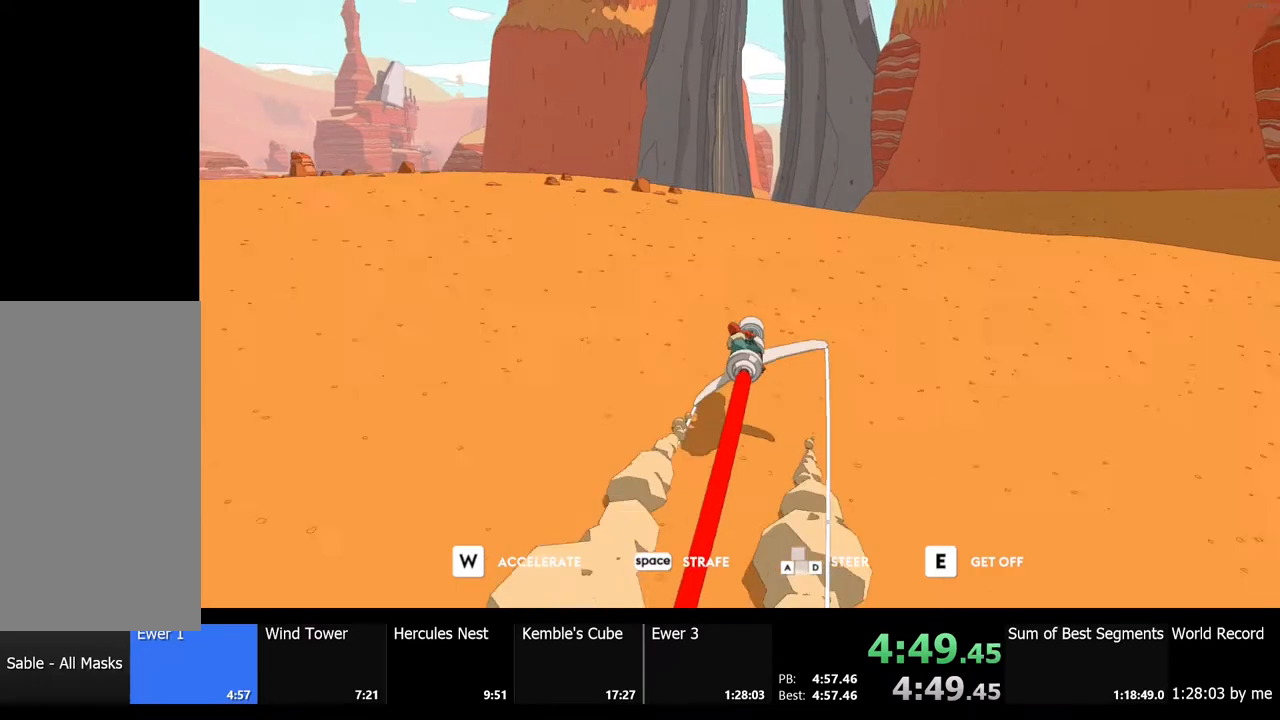
{"keys": ["w"], "mouse": [], "events": [[67, "a", "down"], [167, "a", "up"]]}
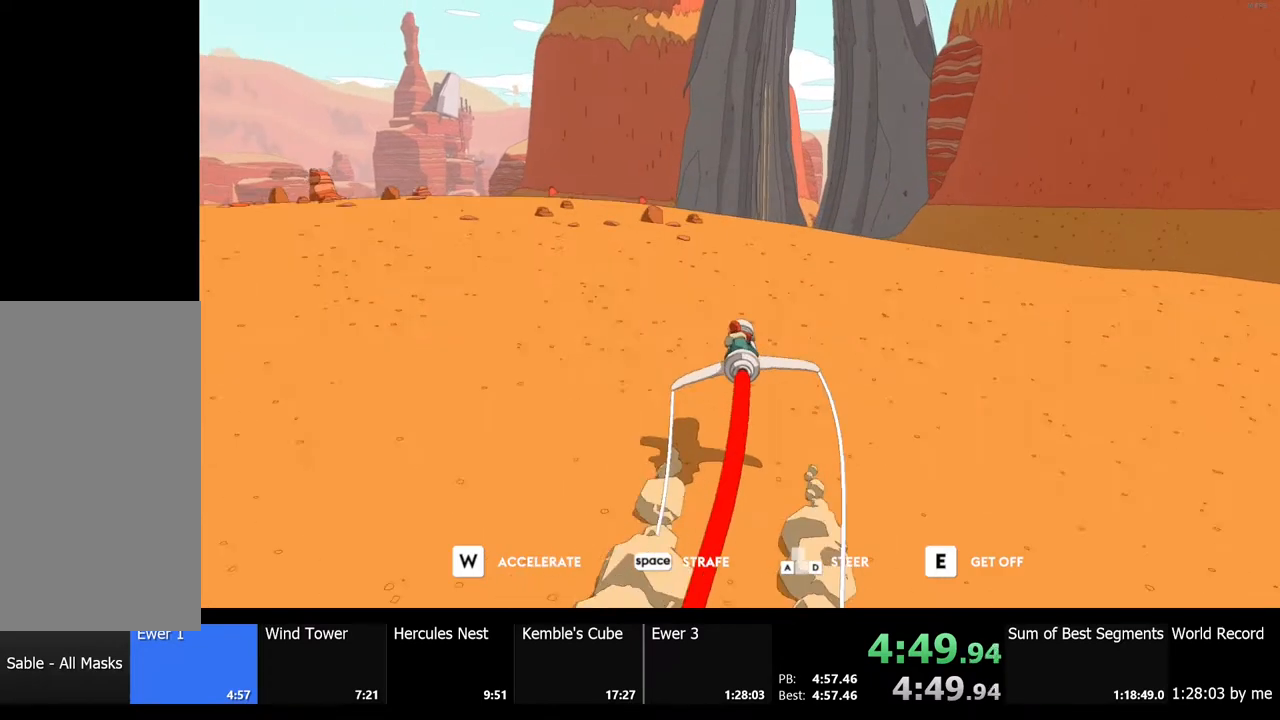
{"keys": ["d", "w"], "mouse": [], "events": [[500, "d", "down"]]}
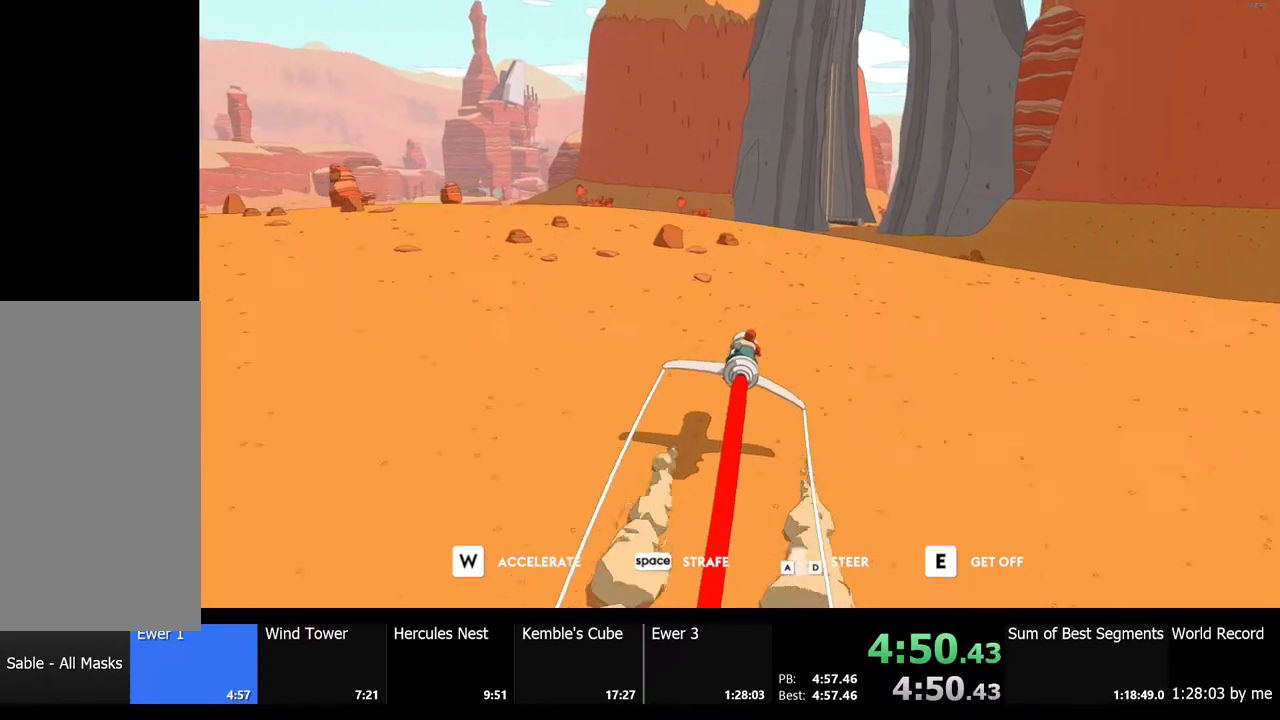
{"keys": ["w"], "mouse": [], "events": [[33, "d", "up"]]}
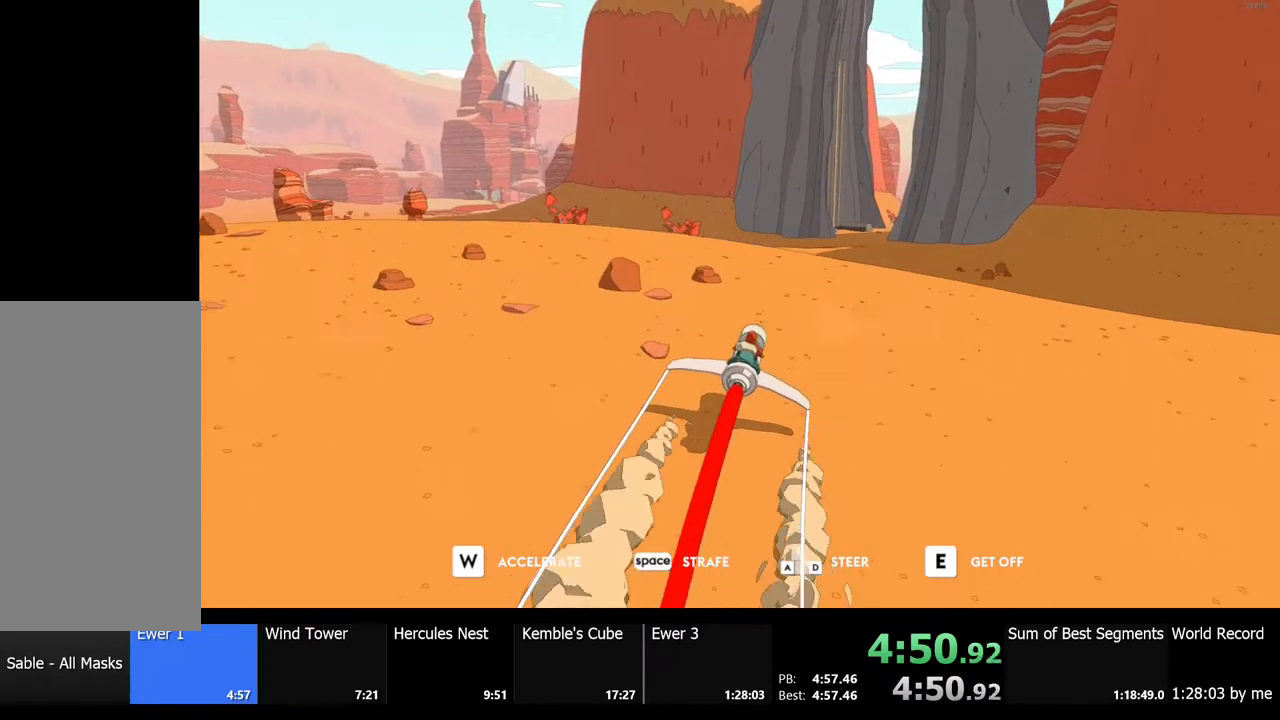
{"keys": ["w"], "mouse": [], "events": []}
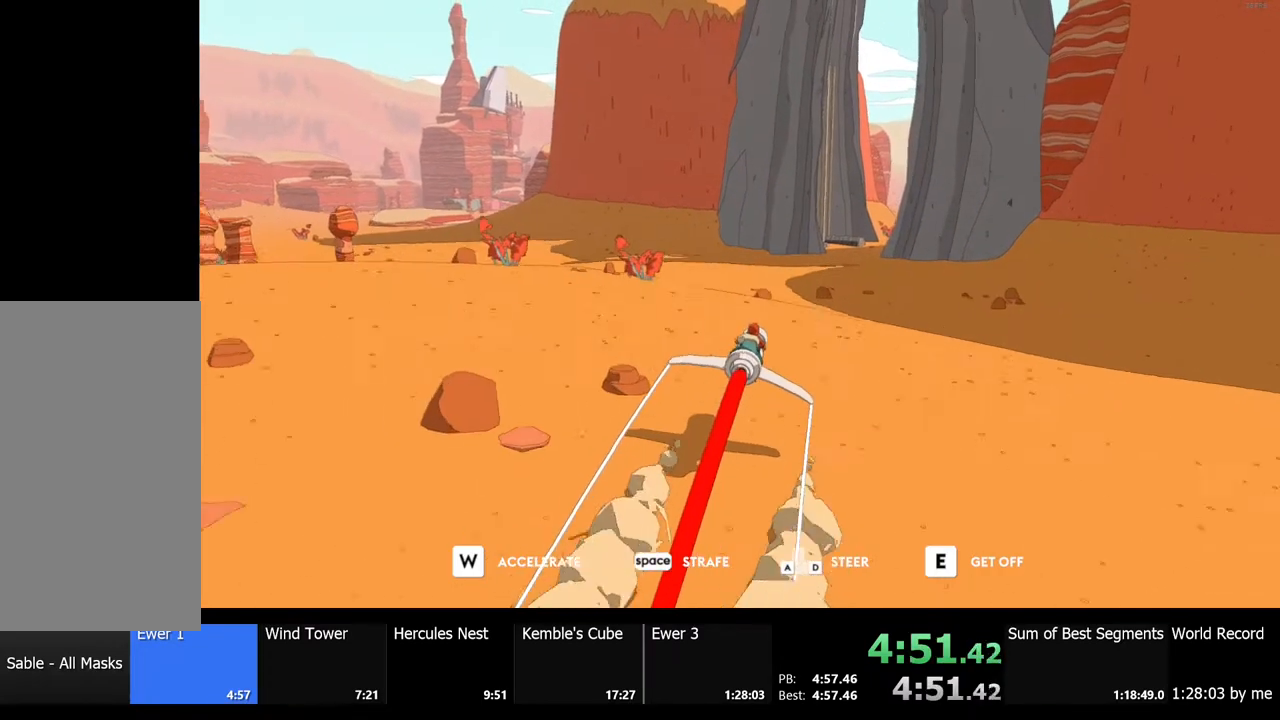
{"keys": ["w"], "mouse": [], "events": [[267, "d", "down"], [333, "d", "up"]]}
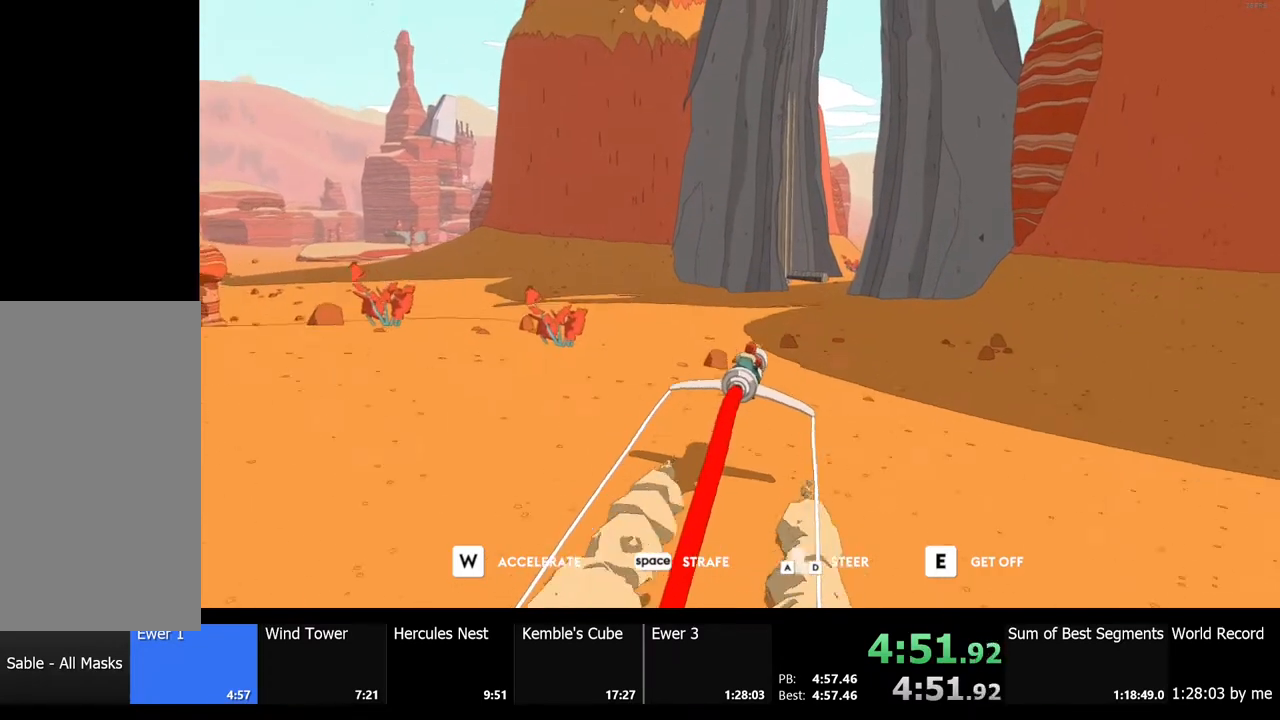
{"keys": ["w"], "mouse": [], "events": []}
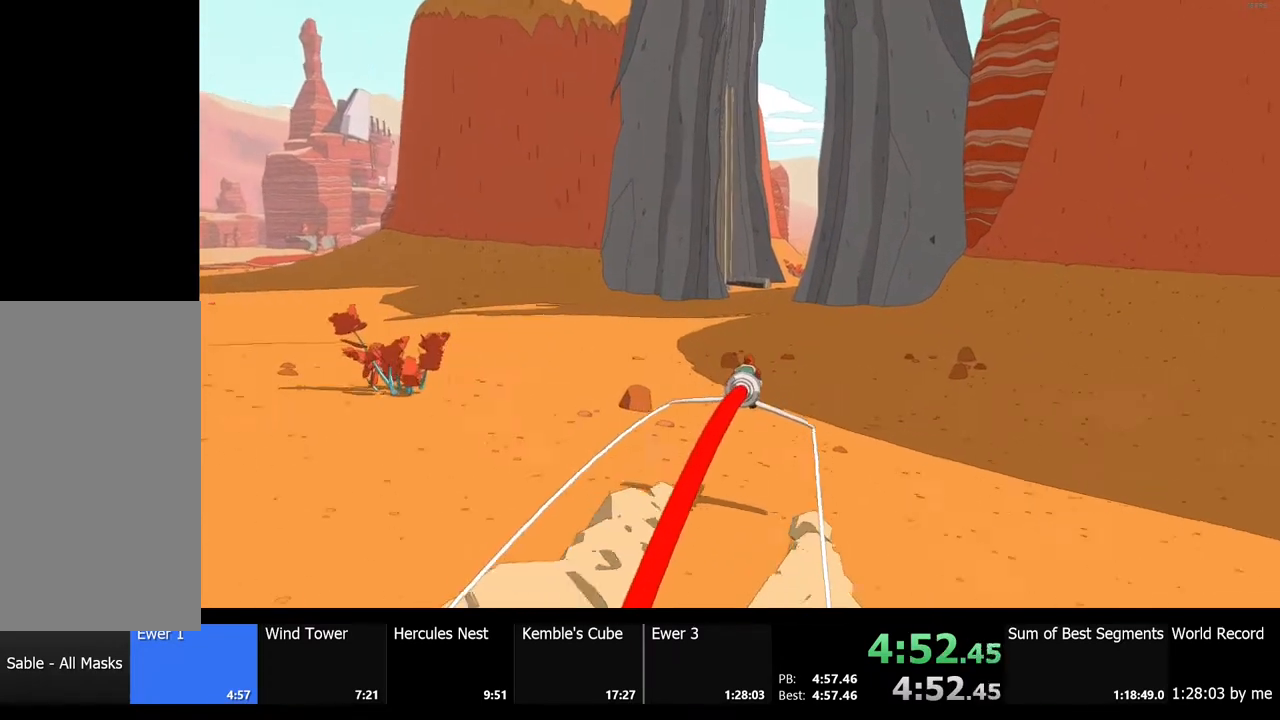
{"keys": ["w"], "mouse": [], "events": []}